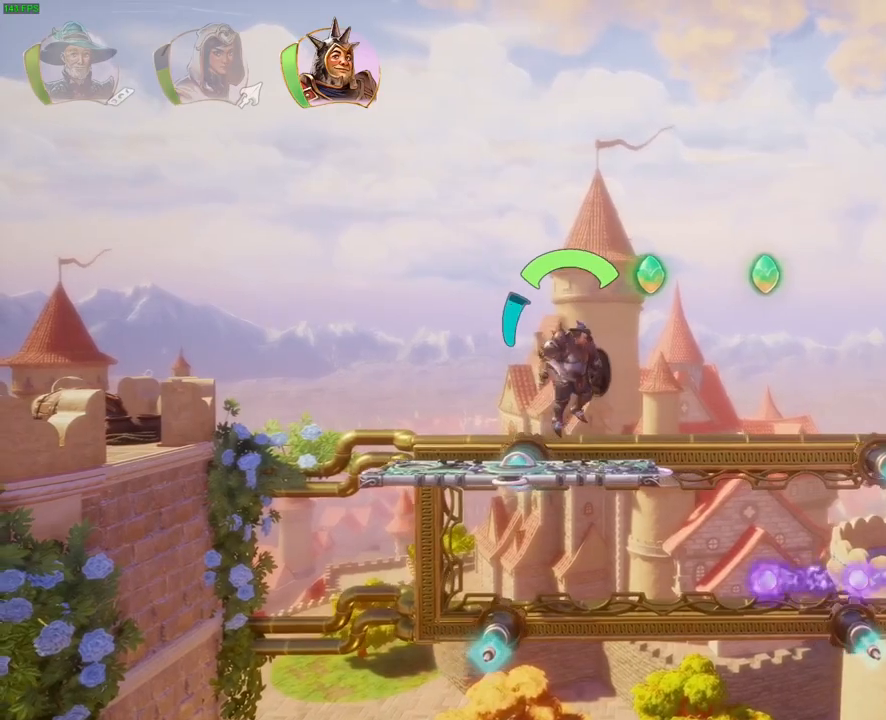
Gameplay with a controller (PlayStation layout); each line is a JSON object with the inputs held at the frame after it (dt_ms = milliseconds from this image to that frame). "button_events" lists button changes between this image and that frame as [ms after this image, input, new state], when the widget could be followed in between (sticks are given only as held states). Not read: HOME.
{"dt_ms": 1000, "buttons": ["TRIANGLE"], "left_stick": "up-right", "right_stick": "center"}
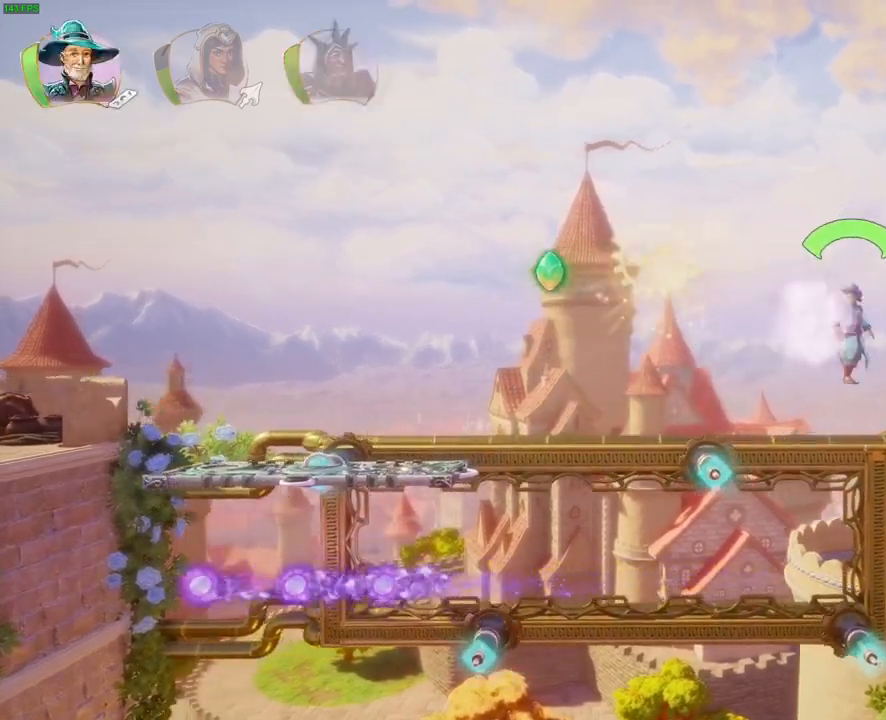
{"dt_ms": 1000, "buttons": ["CROSS"], "left_stick": "up-right", "right_stick": "center", "button_events": [[67, "TRIANGLE", "up"], [150, "CROSS", "down"], [233, "CROSS", "up"], [283, "CROSS", "down"], [400, "CROSS", "up"], [450, "CROSS", "down"], [533, "DPAD_UP", "down"], [550, "CROSS", "up"], [550, "DPAD_UP", "up"], [600, "CROSS", "down"], [617, "DPAD_RIGHT", "down"], [683, "CROSS", "up"], [733, "CROSS", "down"], [767, "DPAD_RIGHT", "up"], [850, "DPAD_RIGHT", "down"], [900, "TRIANGLE", "down"], [950, "TRIANGLE", "up"], [967, "DPAD_RIGHT", "up"]]}
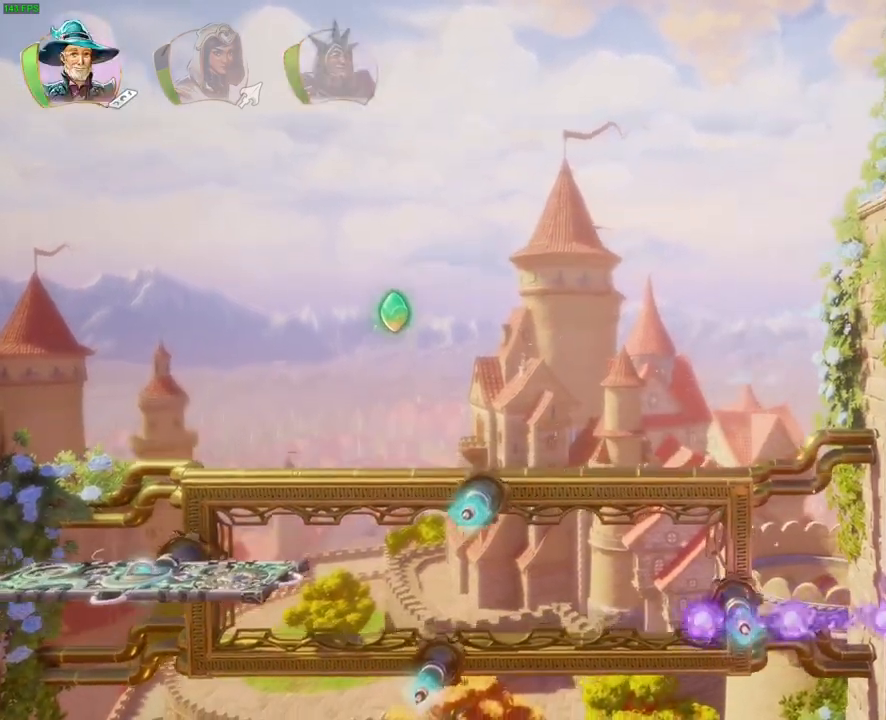
{"dt_ms": 500, "buttons": ["CROSS"], "left_stick": "up-right", "right_stick": "center"}
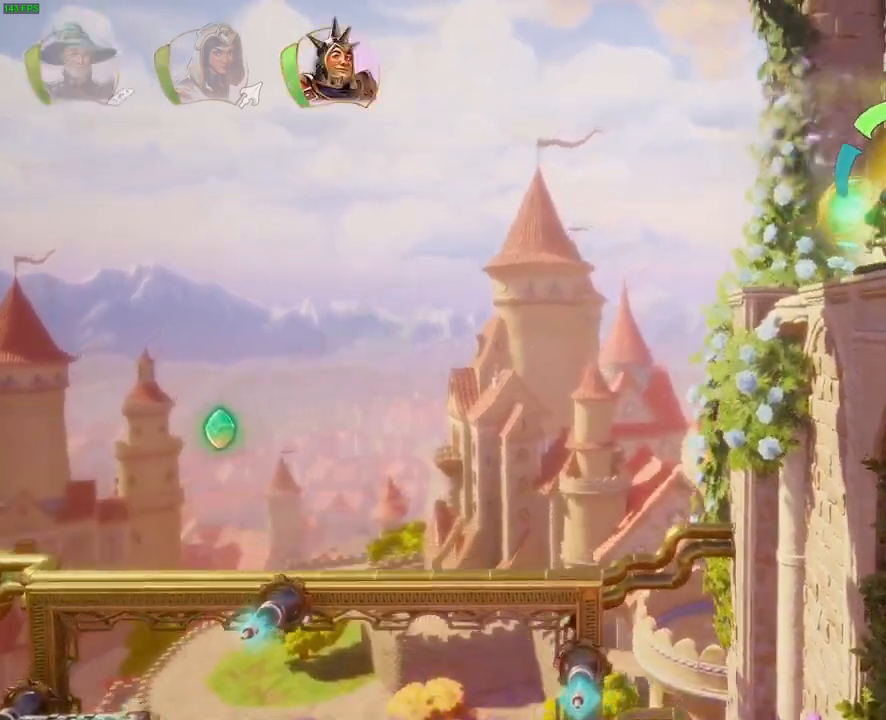
{"dt_ms": 1000, "buttons": ["CROSS", "R1"], "left_stick": "up-right", "right_stick": "center"}
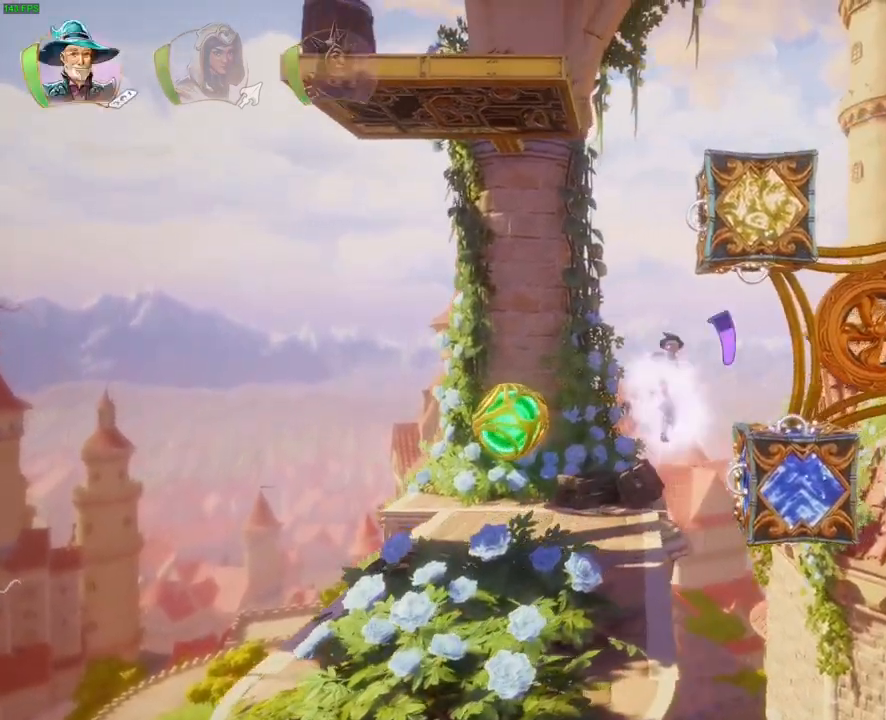
{"dt_ms": 500, "buttons": [], "left_stick": "up-right", "right_stick": "center", "button_events": [[17, "CROSS", "up"], [67, "R1", "up"]]}
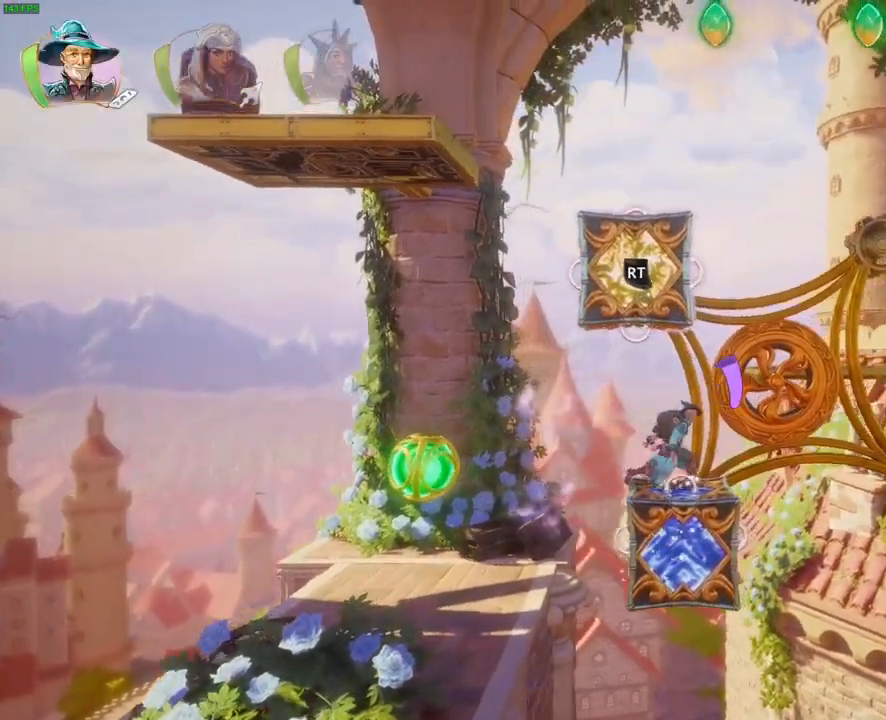
{"dt_ms": 500, "buttons": [], "left_stick": "up-right", "right_stick": "center", "button_events": [[117, "CROSS", "down"], [483, "CROSS", "up"]]}
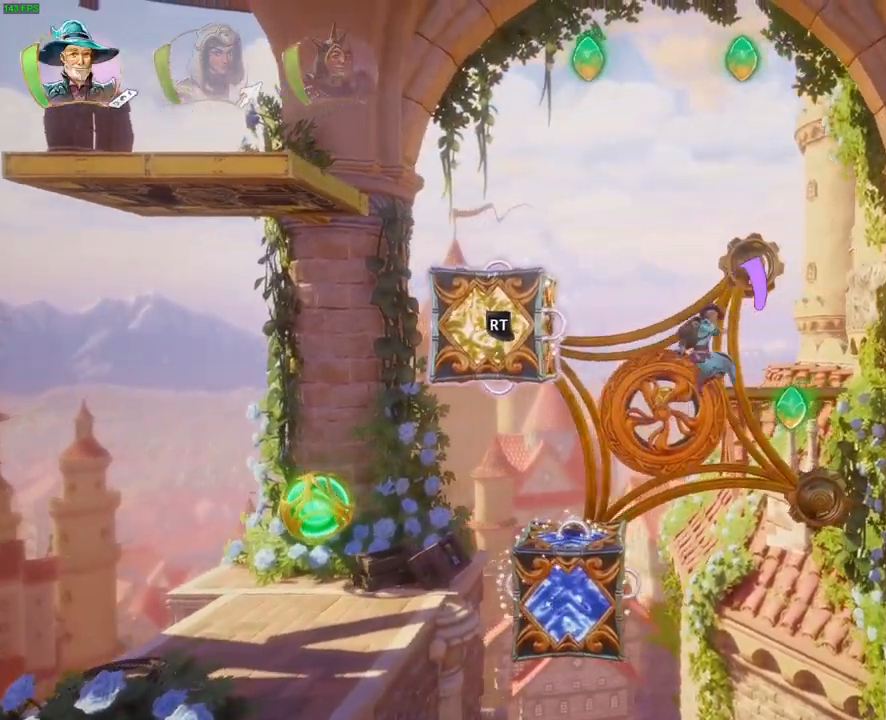
{"dt_ms": 500, "buttons": ["CROSS"], "left_stick": "up-right", "right_stick": "center", "button_events": [[117, "TRIANGLE", "down"], [217, "TRIANGLE", "up"], [283, "CROSS", "down"], [367, "CROSS", "up"], [417, "CROSS", "down"]]}
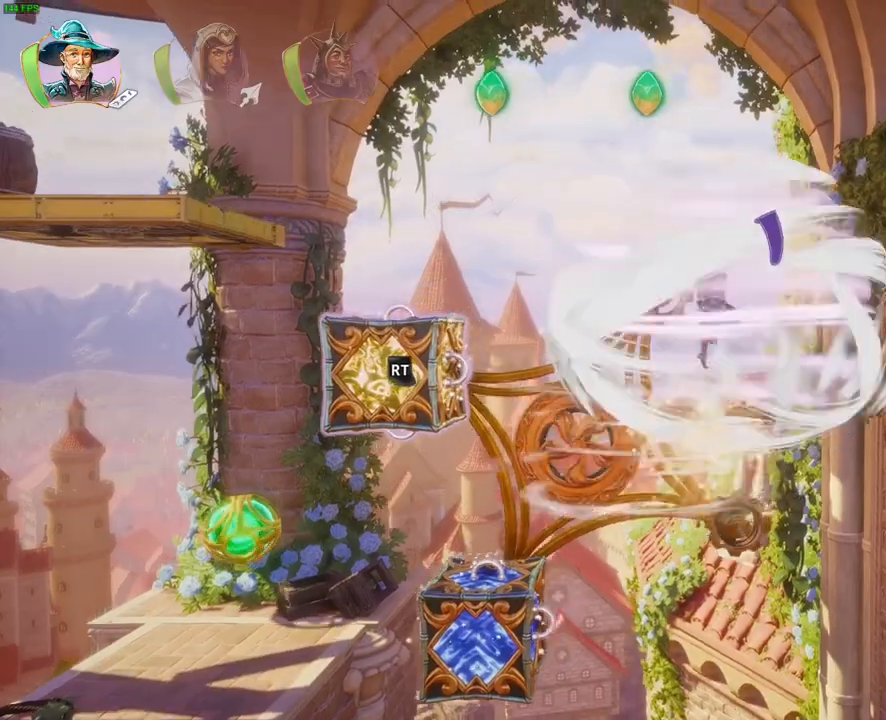
{"dt_ms": 500, "buttons": ["CROSS"], "left_stick": "up-right", "right_stick": "center", "button_events": [[17, "CROSS", "up"], [83, "CROSS", "down"], [183, "CROSS", "up"], [233, "CROSS", "down"], [300, "CROSS", "up"], [367, "CROSS", "down"]]}
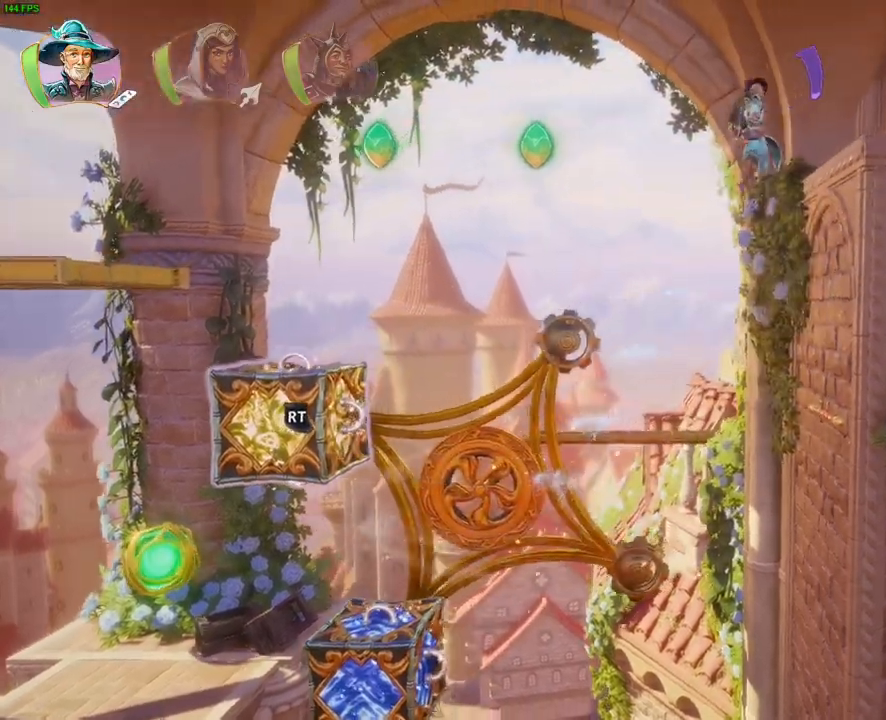
{"dt_ms": 500, "buttons": [], "left_stick": "up-right", "right_stick": "center", "button_events": [[83, "R1", "down"], [117, "CROSS", "up"], [167, "R1", "up"], [233, "R1", "down"], [317, "R1", "up"]]}